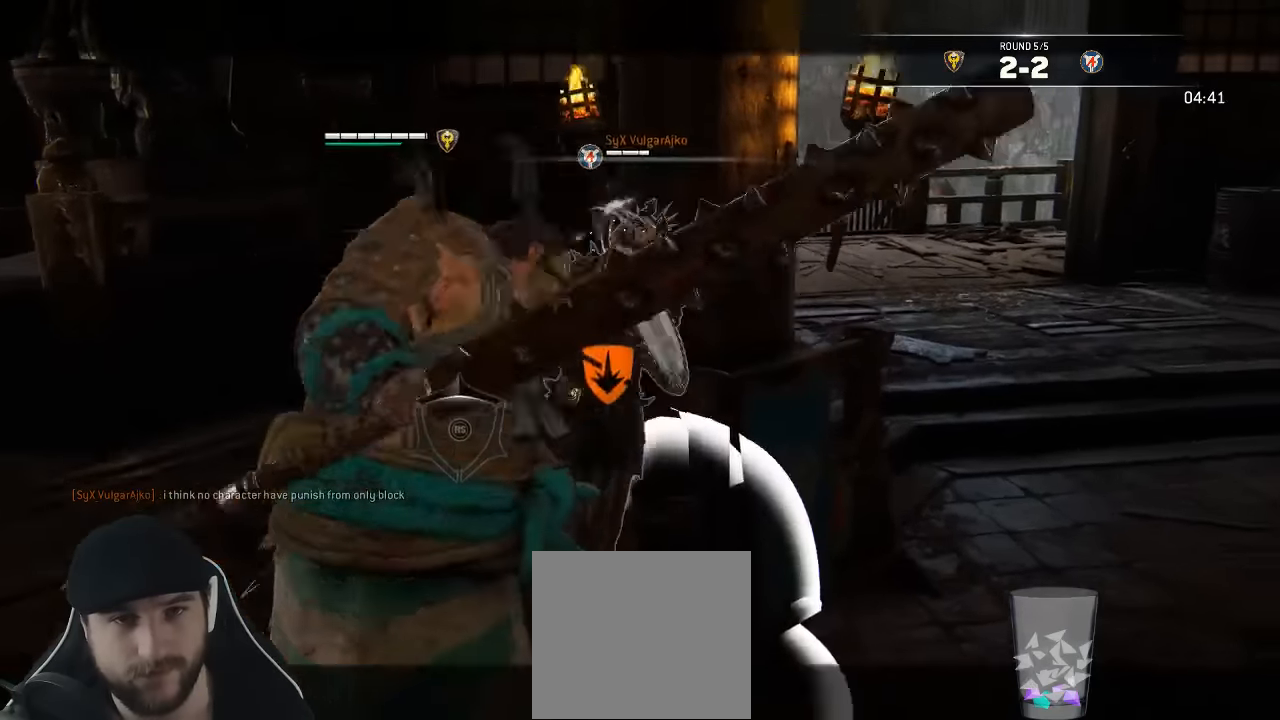
Gameplay with a controller (Xbox layout); each line is a JSON object with the inputs held at the frame after it (dt_ms = milliseconds from this image to that frame). "events" lists button and stick changes between this image and that frame as [ms after this image, input, new state], when the widget could be followed in between. Not read: SELECT.
{"dt_ms": 500, "buttons": ["L3"], "left_stick": "down-right", "right_stick": "center", "events": [[67, "left_stick", "down-right"], [200, "L2", "up"], [400, "L3", "down"]]}
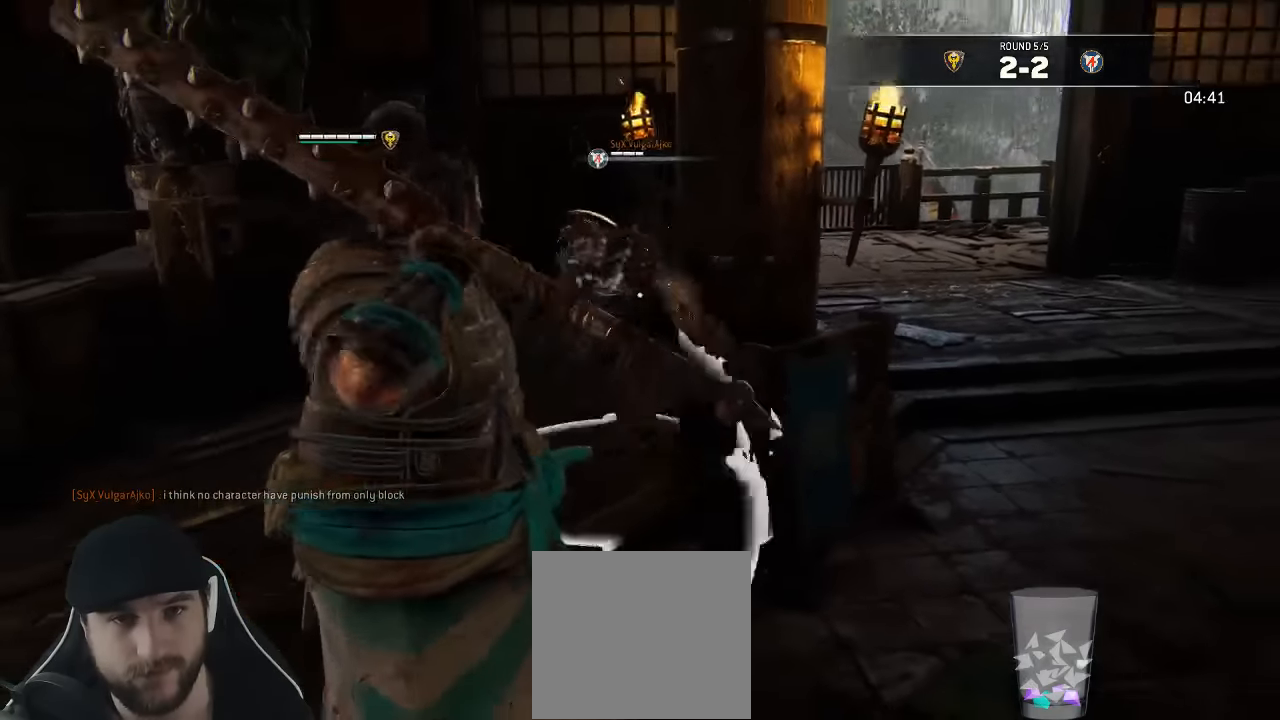
{"dt_ms": 500, "buttons": ["L3"], "left_stick": "down-left", "right_stick": "center", "events": [[500, "left_stick", "down-left"]]}
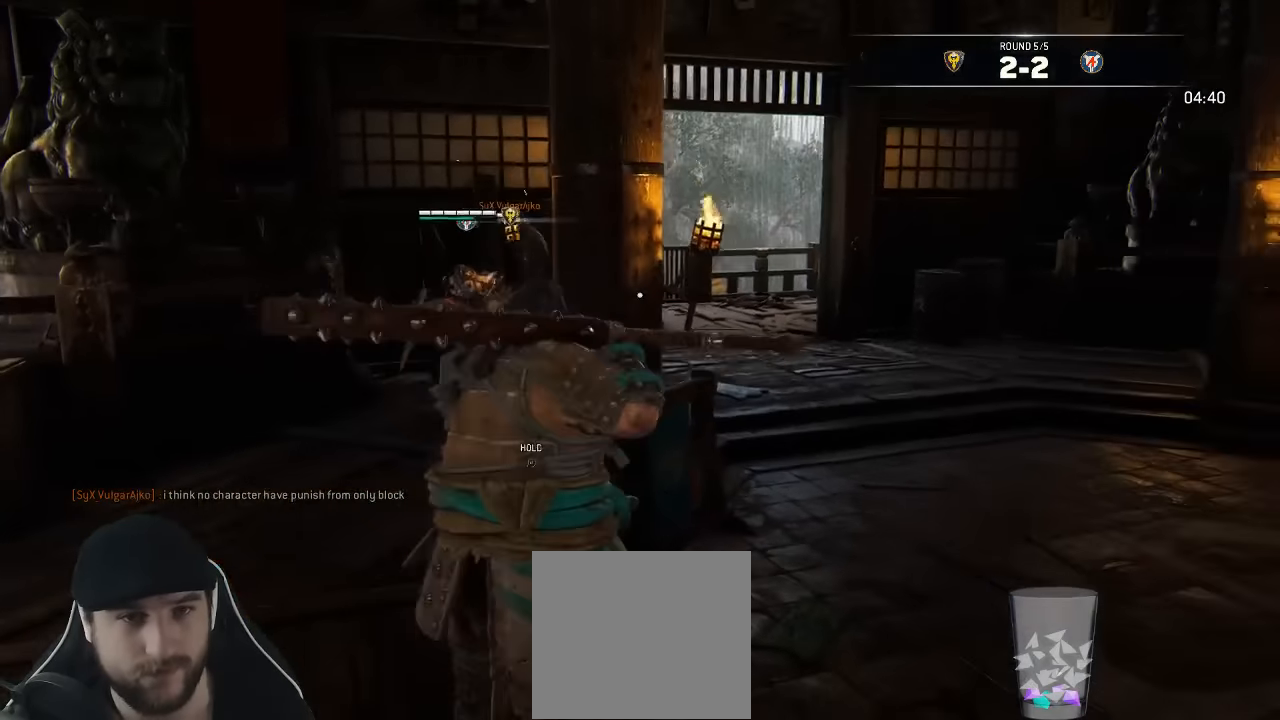
{"dt_ms": 500, "buttons": ["L3"], "left_stick": "up", "right_stick": "down-right", "events": [[33, "left_stick", "left"], [217, "left_stick", "up-left"], [400, "right_stick", "down-right"], [417, "left_stick", "up"]]}
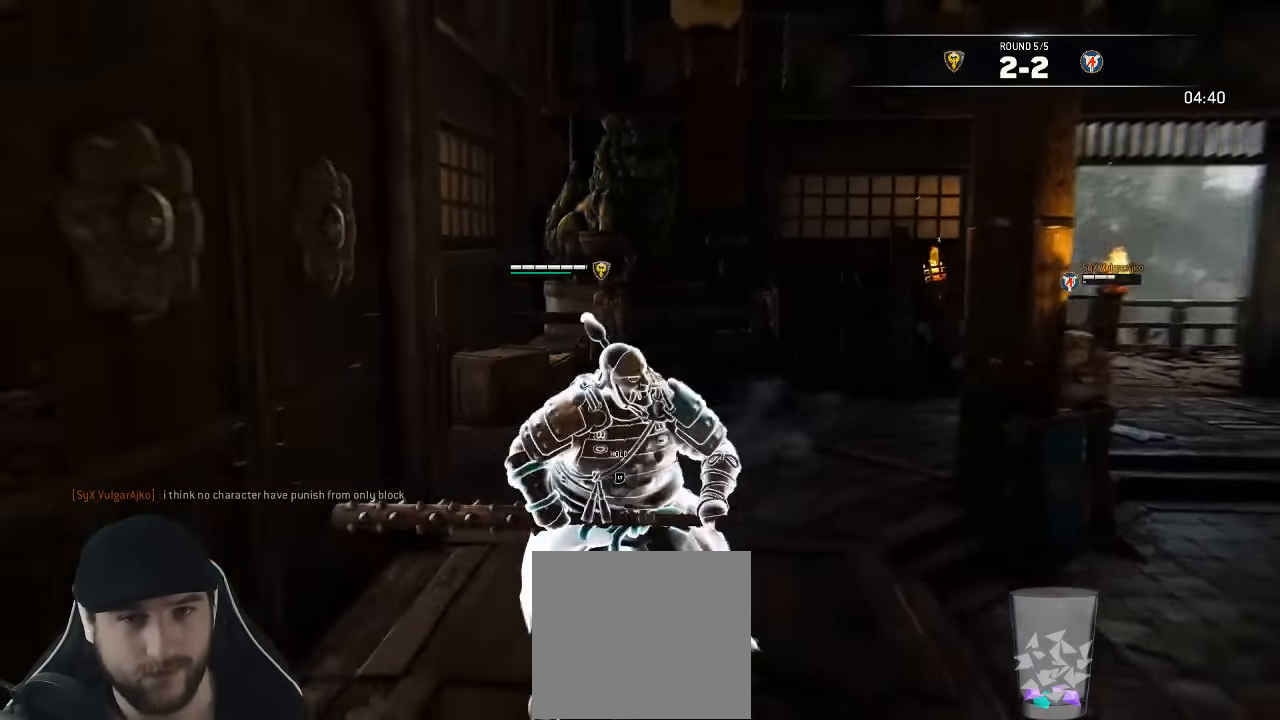
{"dt_ms": 500, "buttons": ["L3"], "left_stick": "up", "right_stick": "center", "events": [[300, "right_stick", "center"]]}
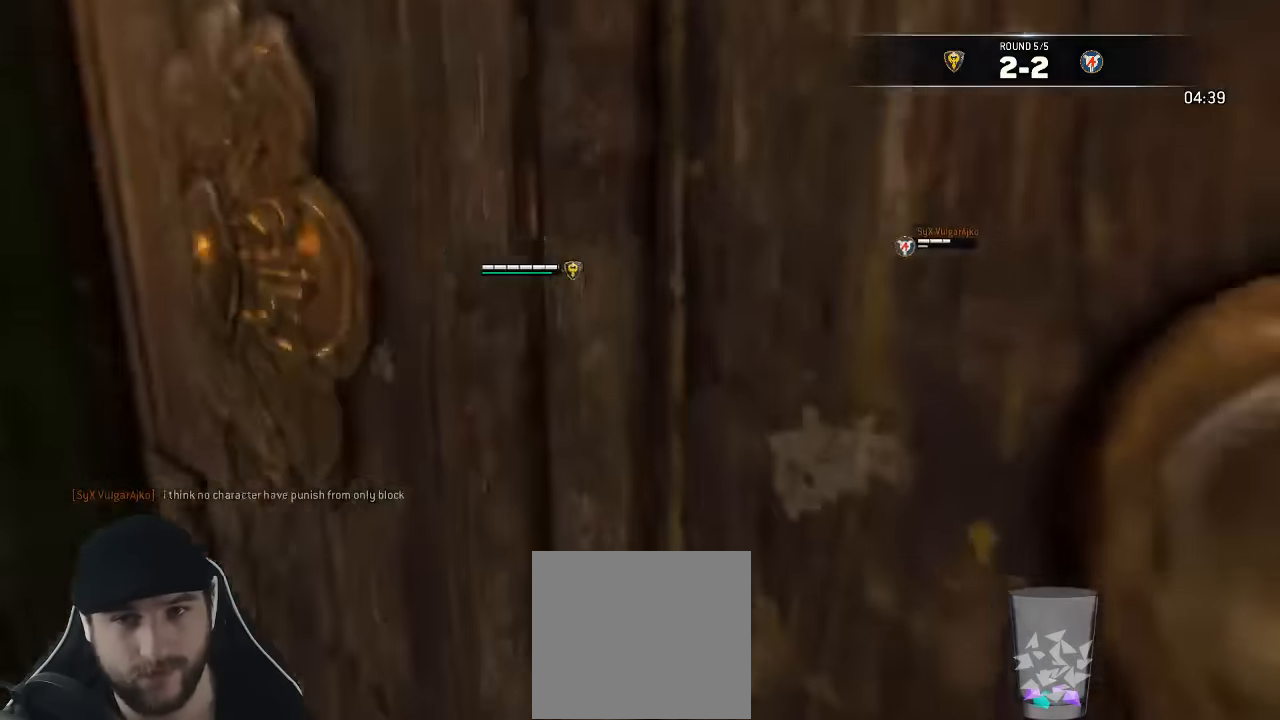
{"dt_ms": 500, "buttons": ["L3"], "left_stick": "up", "right_stick": "down-right", "events": [[283, "right_stick", "down-right"]]}
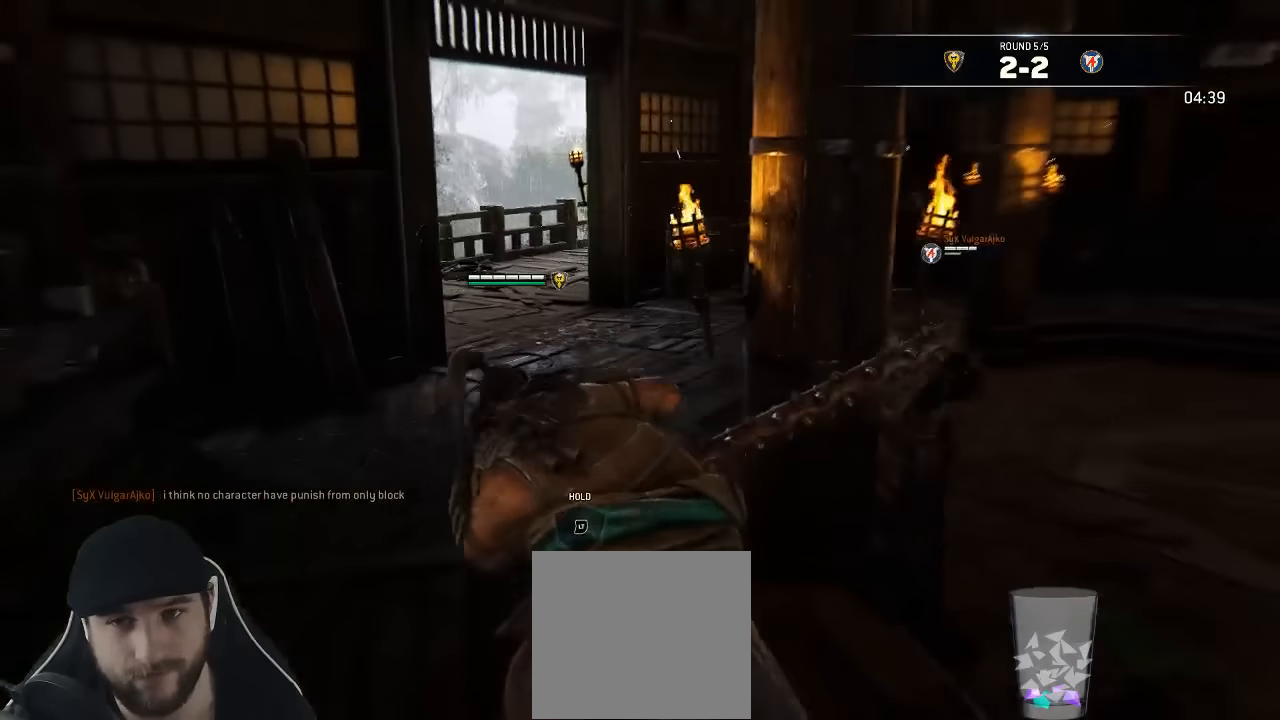
{"dt_ms": 500, "buttons": ["L3"], "left_stick": "up", "right_stick": "right", "events": [[83, "right_stick", "center"], [300, "right_stick", "right"]]}
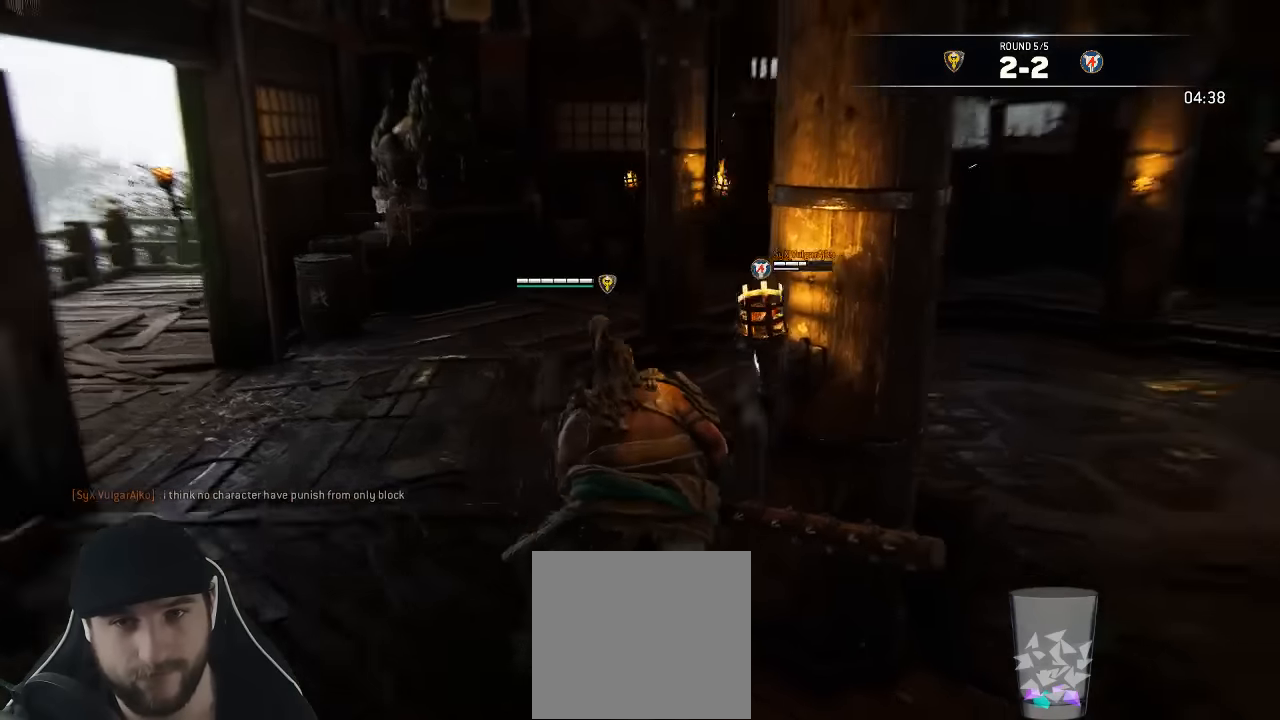
{"dt_ms": 500, "buttons": ["L3"], "left_stick": "up", "right_stick": "center", "events": [[500, "right_stick", "center"]]}
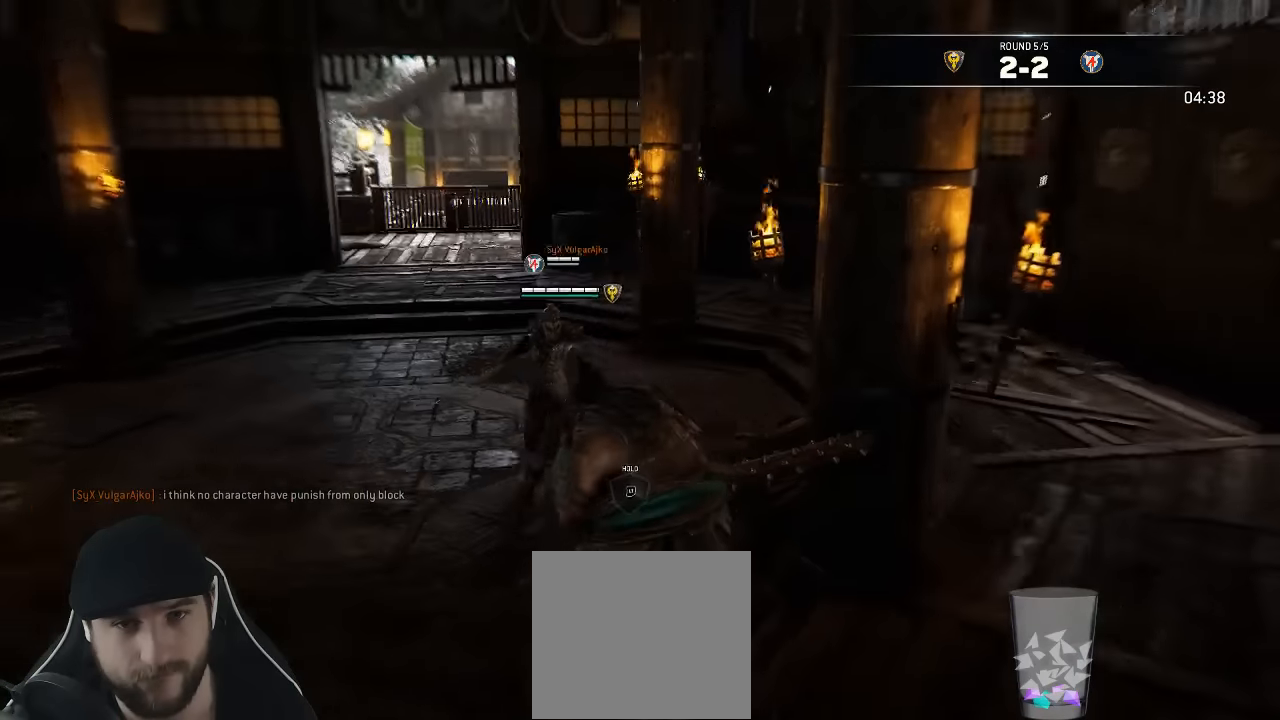
{"dt_ms": 500, "buttons": ["X", "L3"], "left_stick": "up-right", "right_stick": "center", "events": [[483, "left_stick", "up-right"], [500, "X", "down"]]}
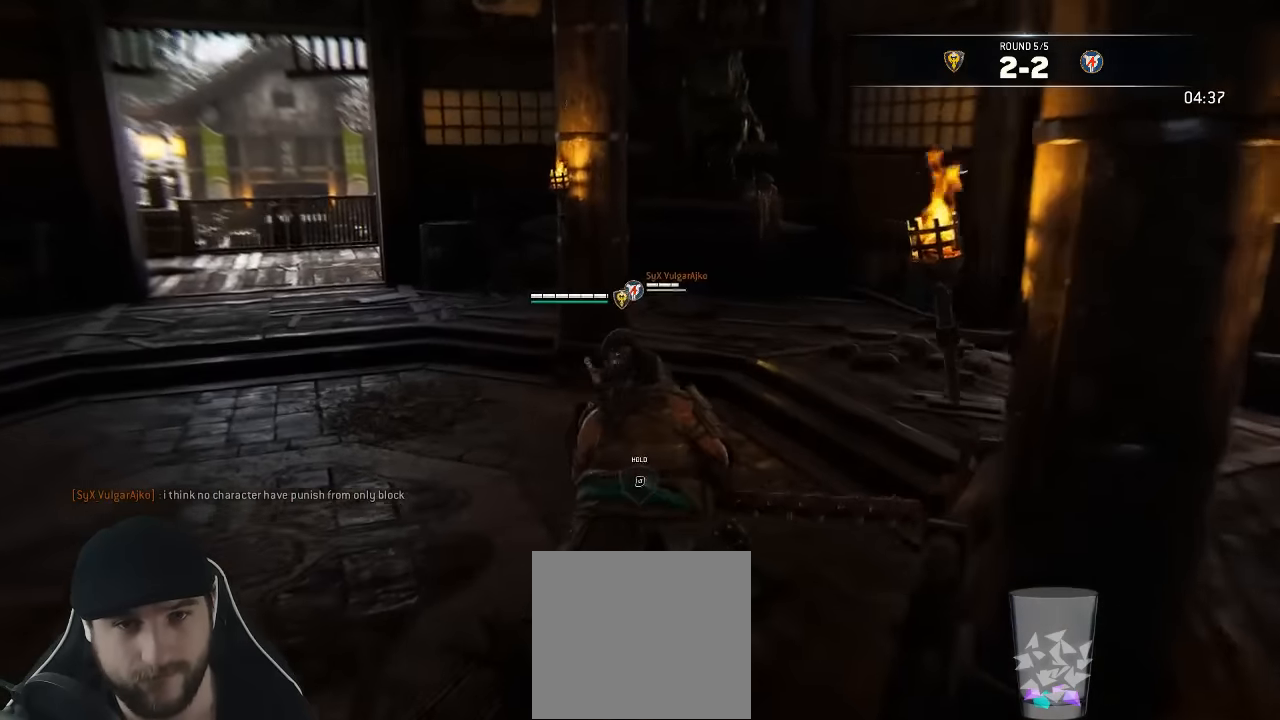
{"dt_ms": 500, "buttons": [], "left_stick": "up", "right_stick": "up-left", "events": [[133, "X", "up"], [133, "left_stick", "up"], [267, "right_stick", "left"], [367, "right_stick", "up-left"], [484, "L3", "up"]]}
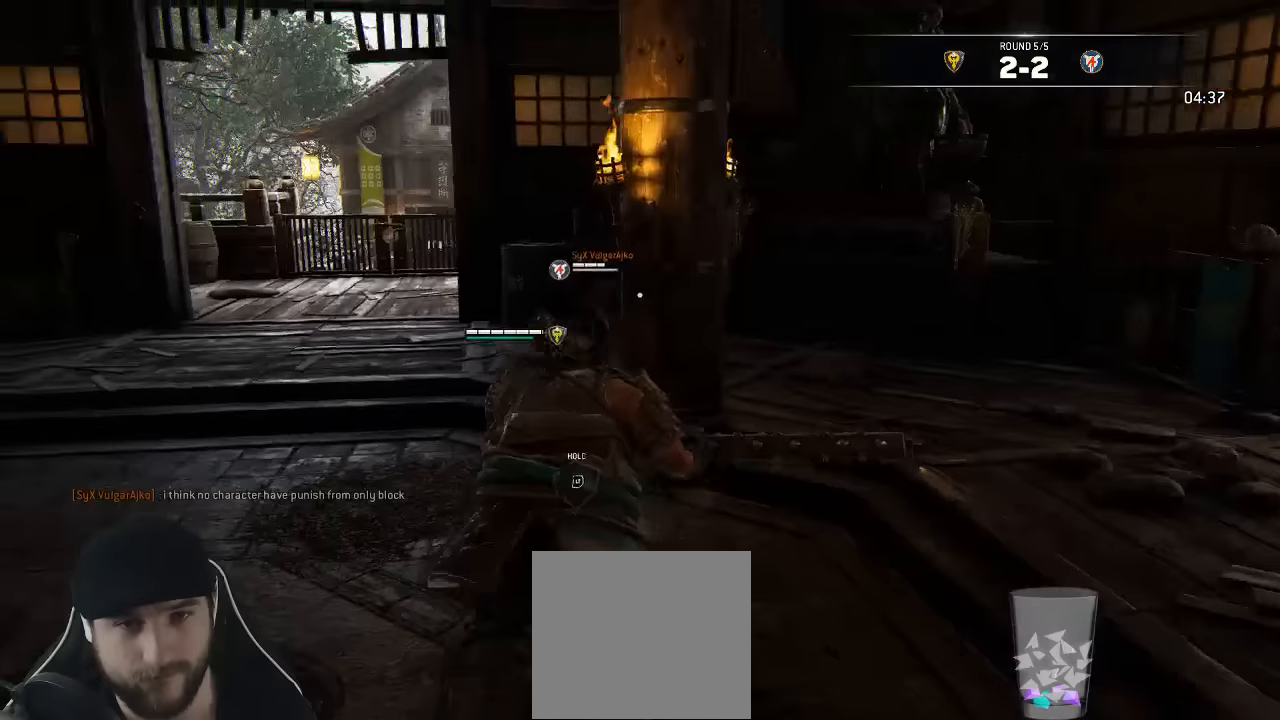
{"dt_ms": 500, "buttons": ["X", "L3"], "left_stick": "down-right", "right_stick": "center", "events": [[117, "left_stick", "right"], [134, "right_stick", "center"], [200, "left_stick", "down-right"], [234, "L3", "down"], [400, "X", "down"]]}
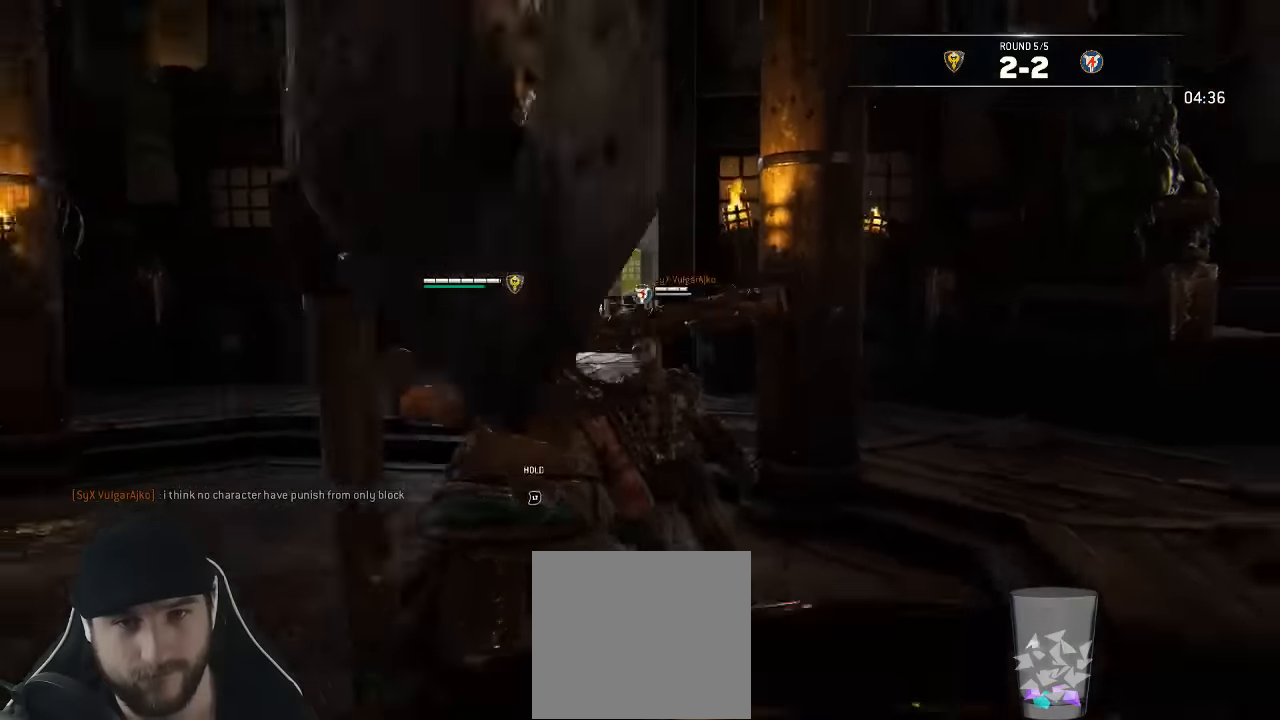
{"dt_ms": 500, "buttons": [], "left_stick": "center", "right_stick": "center", "events": [[34, "X", "up"], [284, "L3", "up"], [500, "left_stick", "center"]]}
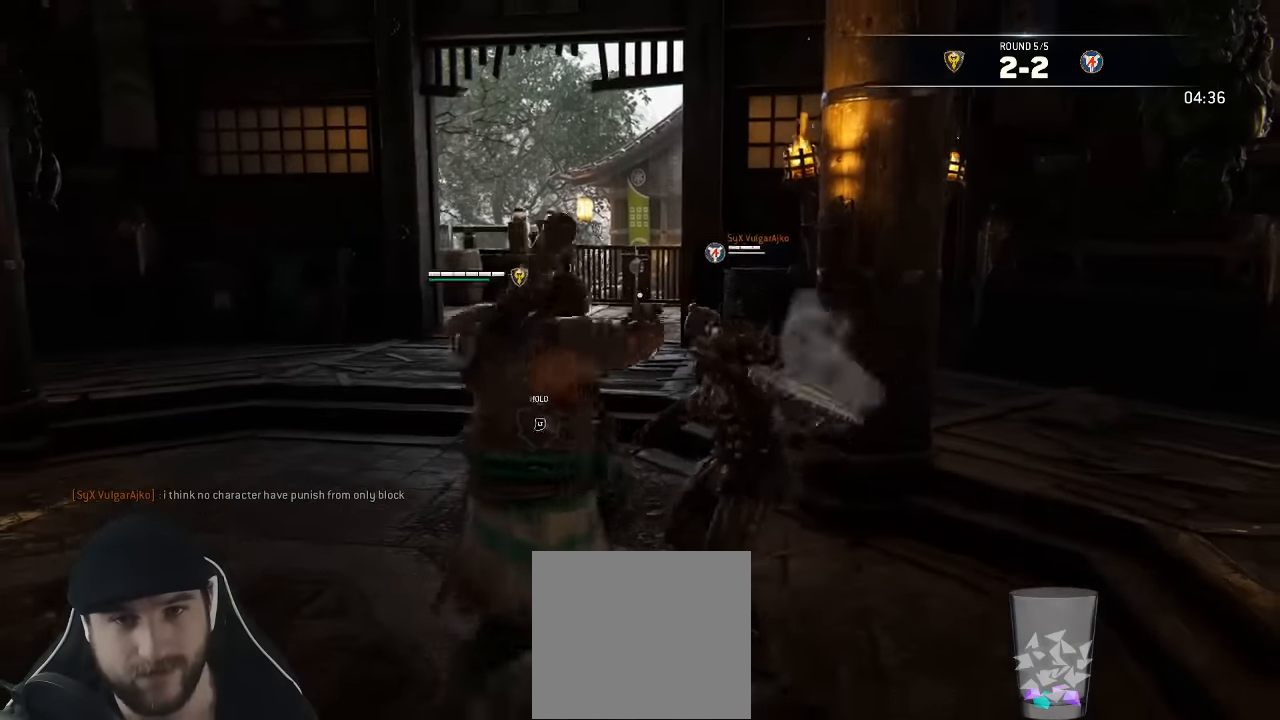
{"dt_ms": 500, "buttons": ["L2", "R3"], "left_stick": "up", "right_stick": "up", "events": [[100, "L2", "down"], [200, "right_stick", "up-left"], [250, "right_stick", "up"], [350, "left_stick", "up"], [467, "R3", "down"]]}
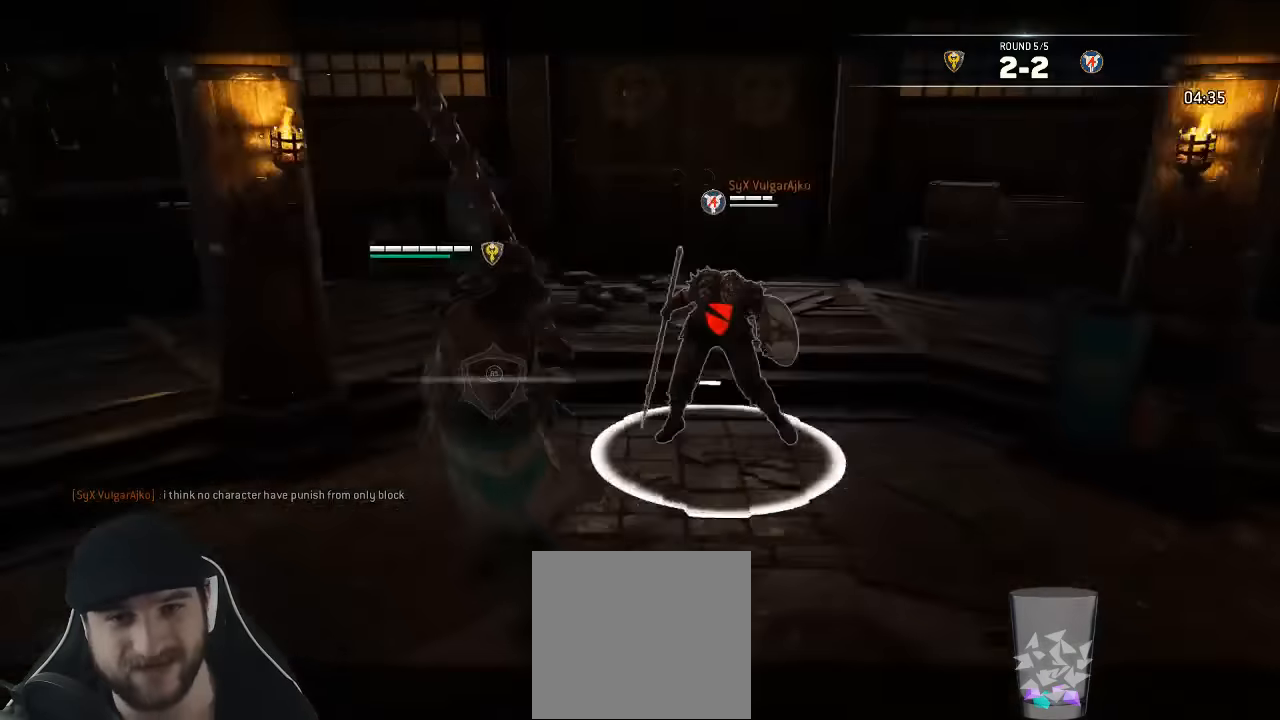
{"dt_ms": 500, "buttons": ["L2", "R2", "R3"], "left_stick": "up", "right_stick": "up", "events": [[200, "R2", "down"]]}
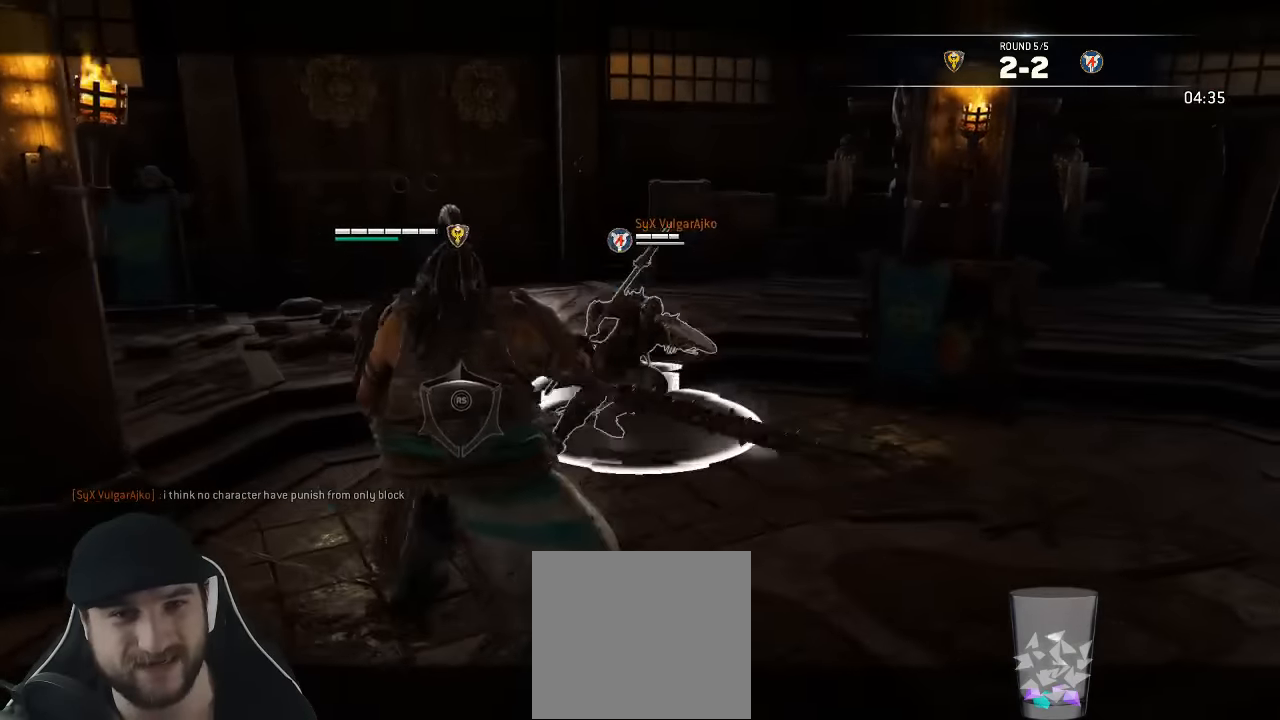
{"dt_ms": 500, "buttons": ["L2", "R2", "R3"], "left_stick": "up", "right_stick": "up", "events": []}
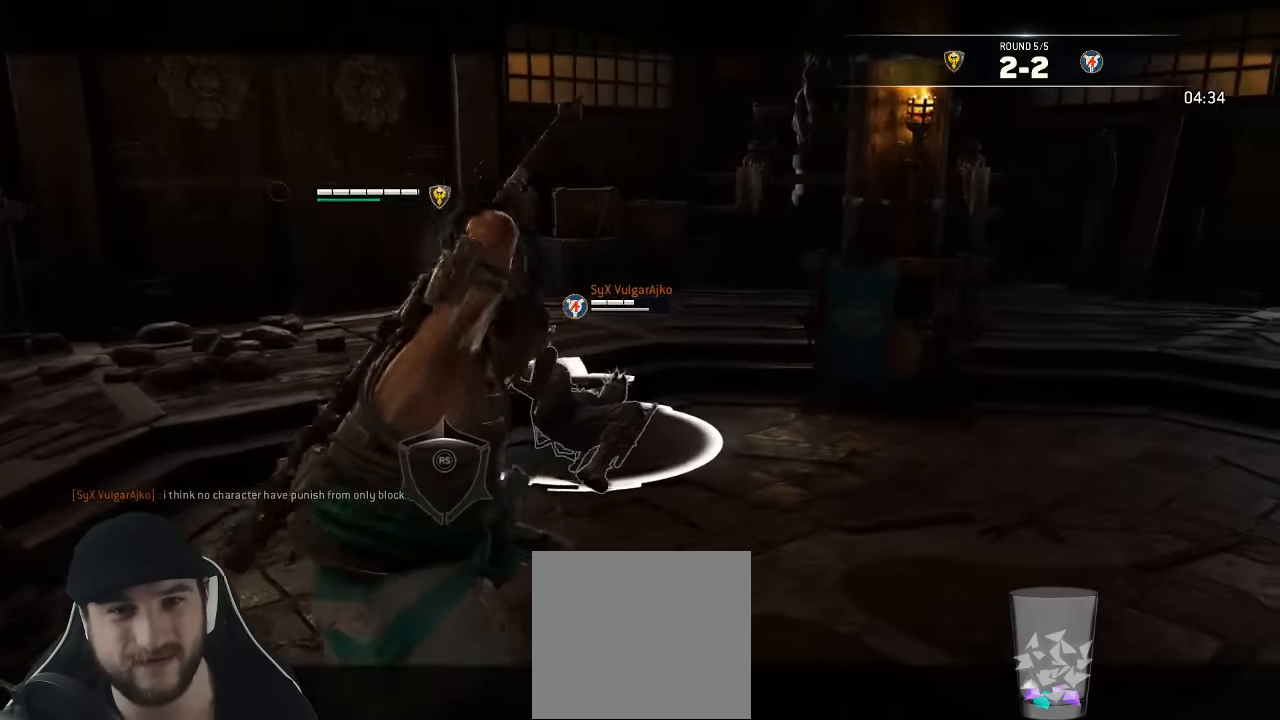
{"dt_ms": 500, "buttons": ["L2", "R2", "R3"], "left_stick": "up", "right_stick": "up", "events": []}
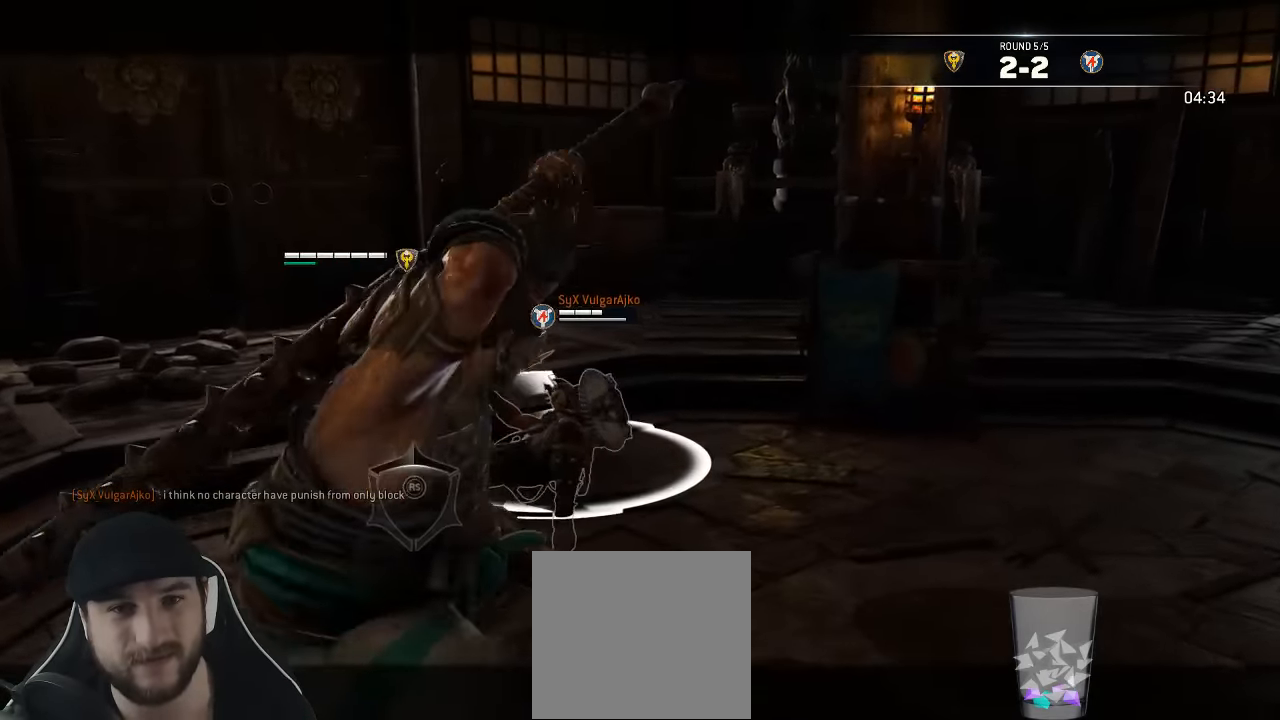
{"dt_ms": 500, "buttons": ["L2", "R2", "R3"], "left_stick": "down-left", "right_stick": "up", "events": [[500, "left_stick", "down-left"]]}
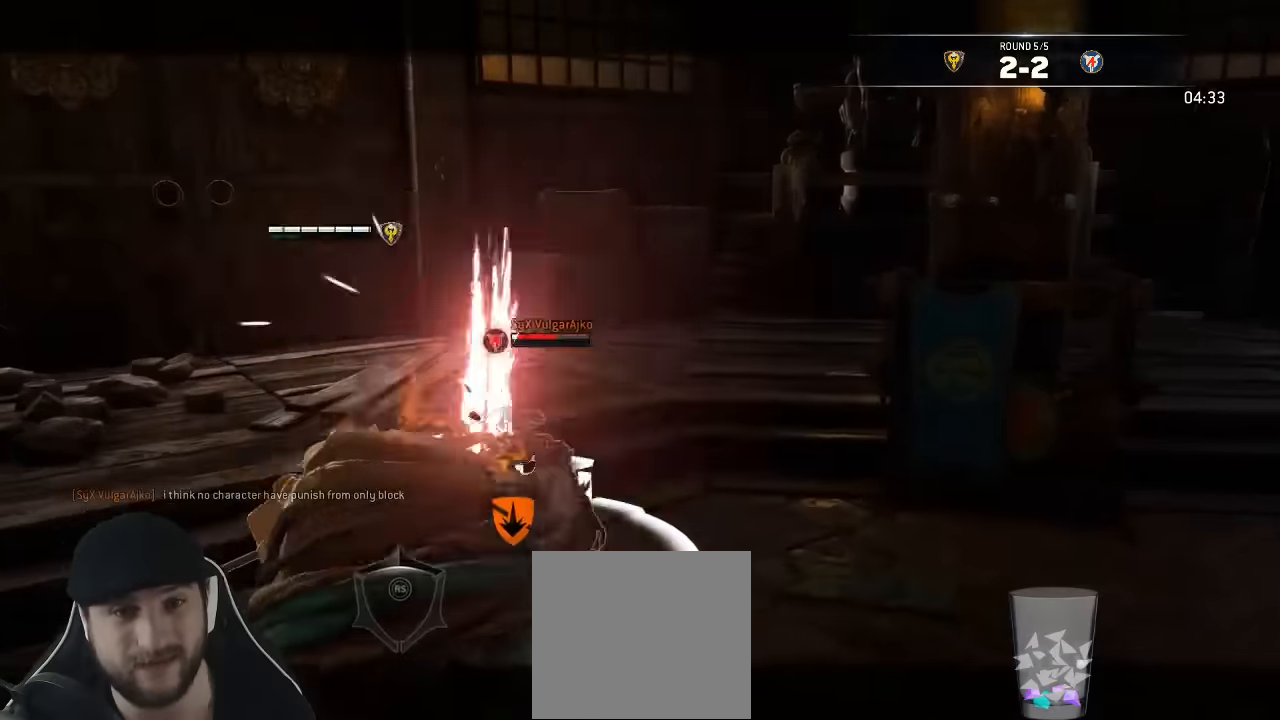
{"dt_ms": 500, "buttons": ["L2"], "left_stick": "down", "right_stick": "center"}
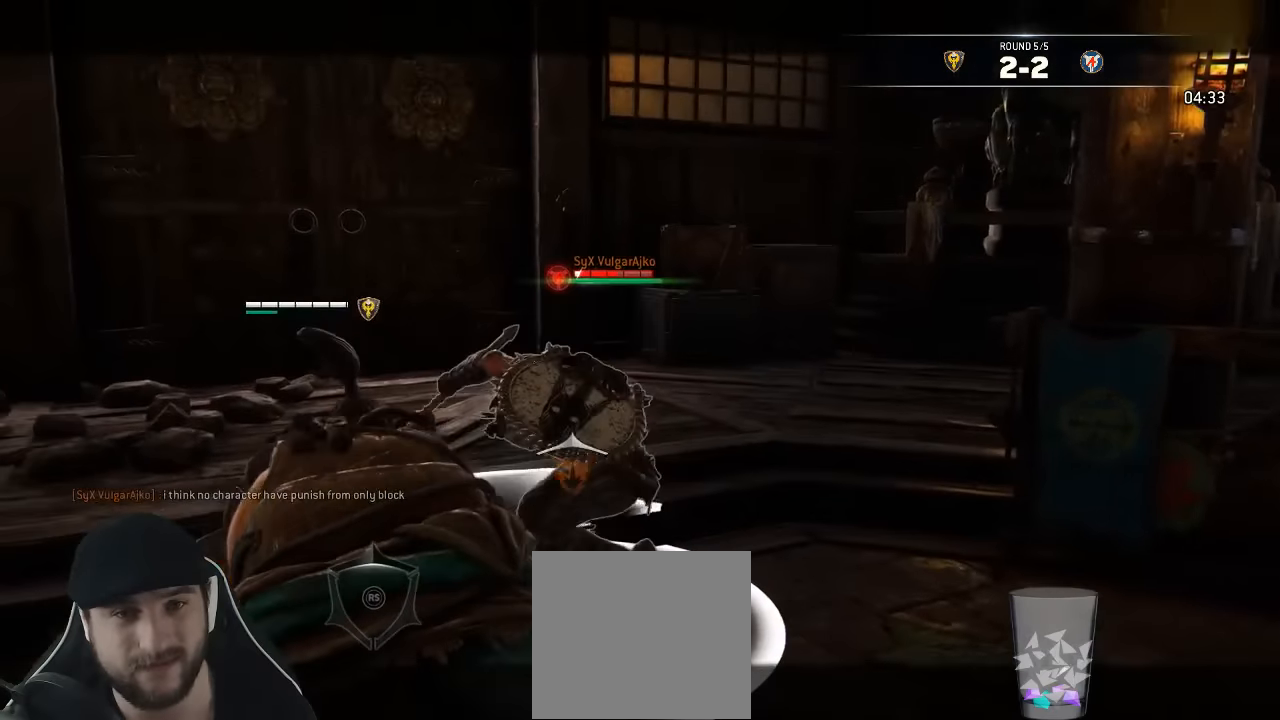
{"dt_ms": 500, "buttons": ["L3"], "left_stick": "down-right", "right_stick": "center", "events": [[416, "L2", "up"], [416, "left_stick", "down-right"], [483, "L3", "down"]]}
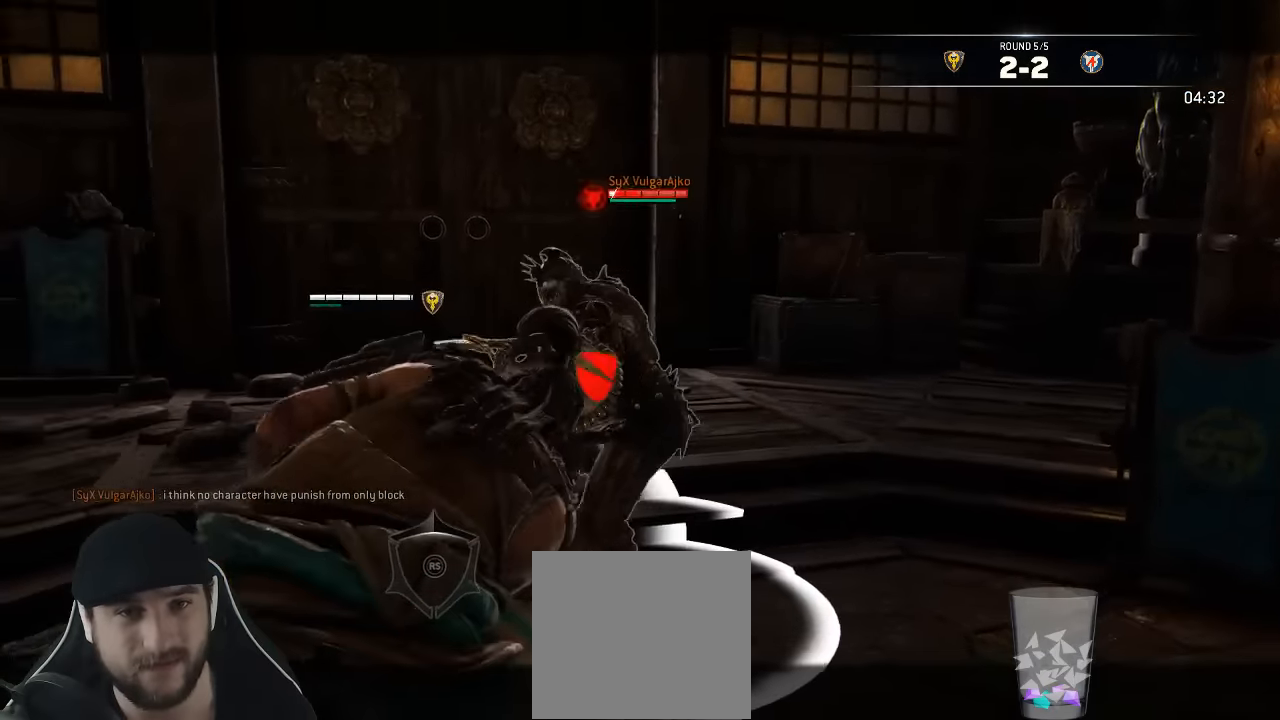
{"dt_ms": 1000, "buttons": ["L2"], "left_stick": "down", "right_stick": "up"}
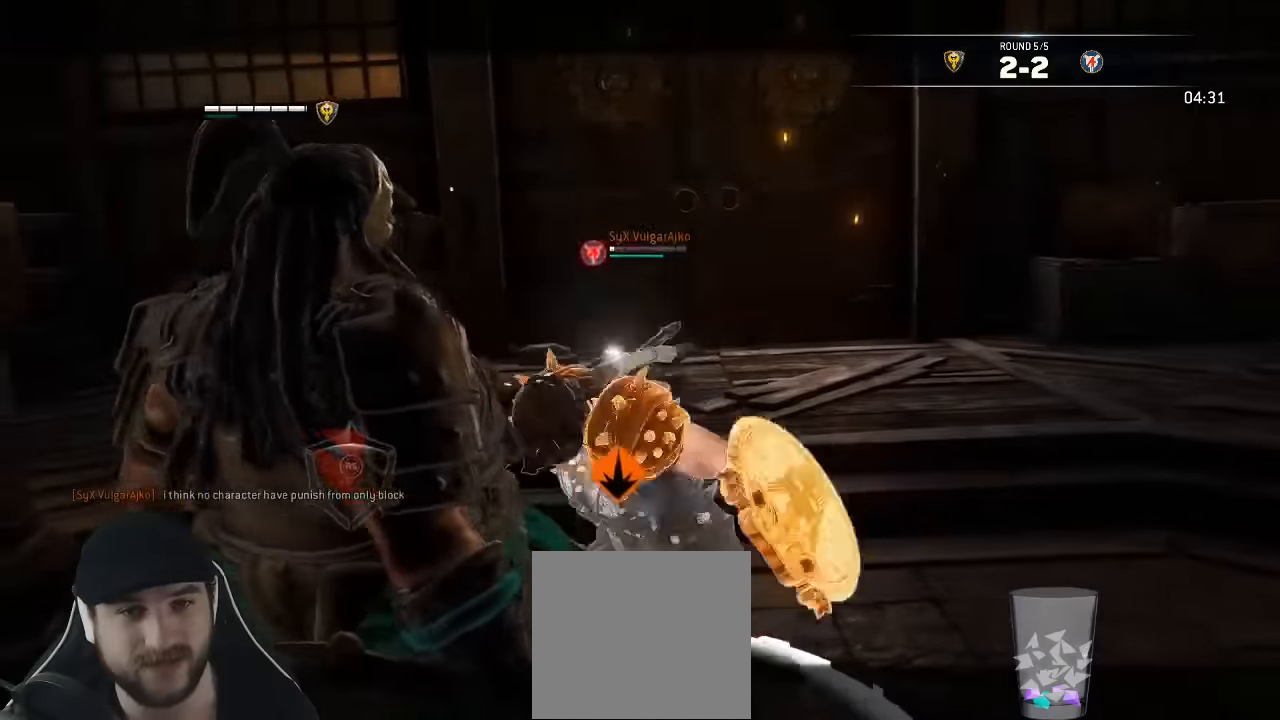
{"dt_ms": 500, "buttons": ["L2"], "left_stick": "down", "right_stick": "center", "events": [[400, "right_stick", "center"]]}
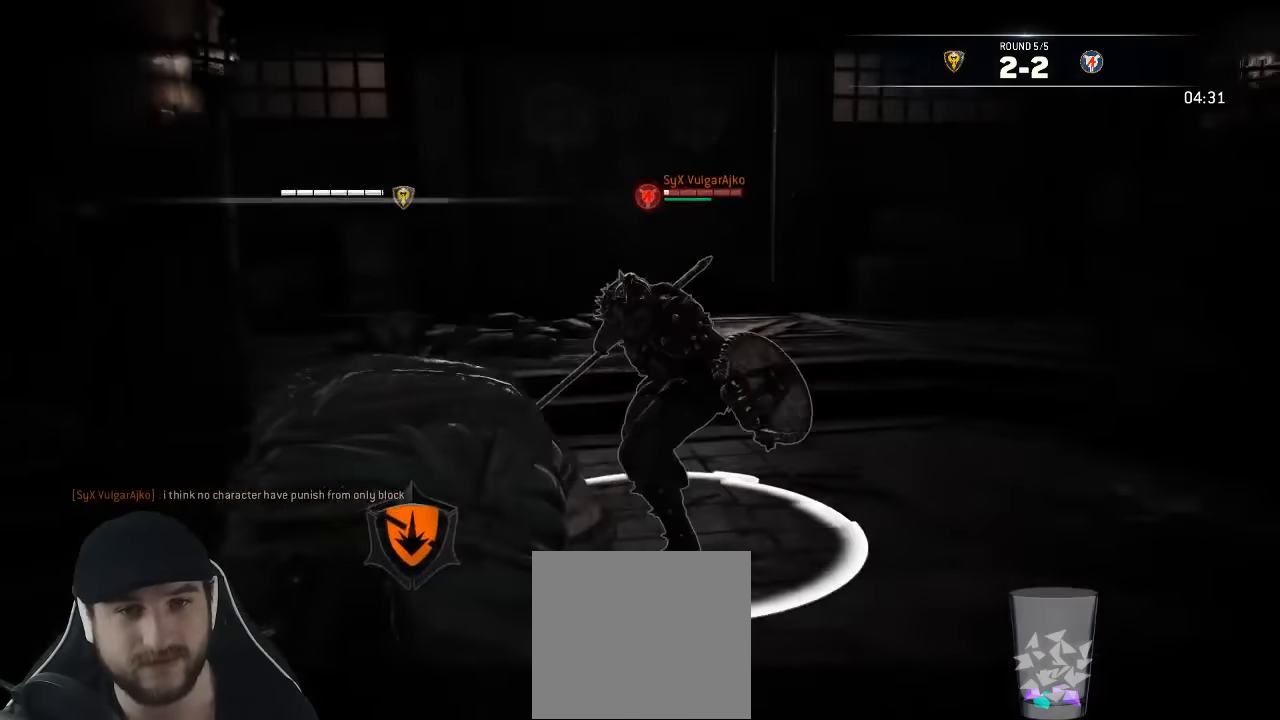
{"dt_ms": 500, "buttons": ["L2"], "left_stick": "down-left", "right_stick": "up", "events": [[116, "left_stick", "down-left"], [266, "right_stick", "up"]]}
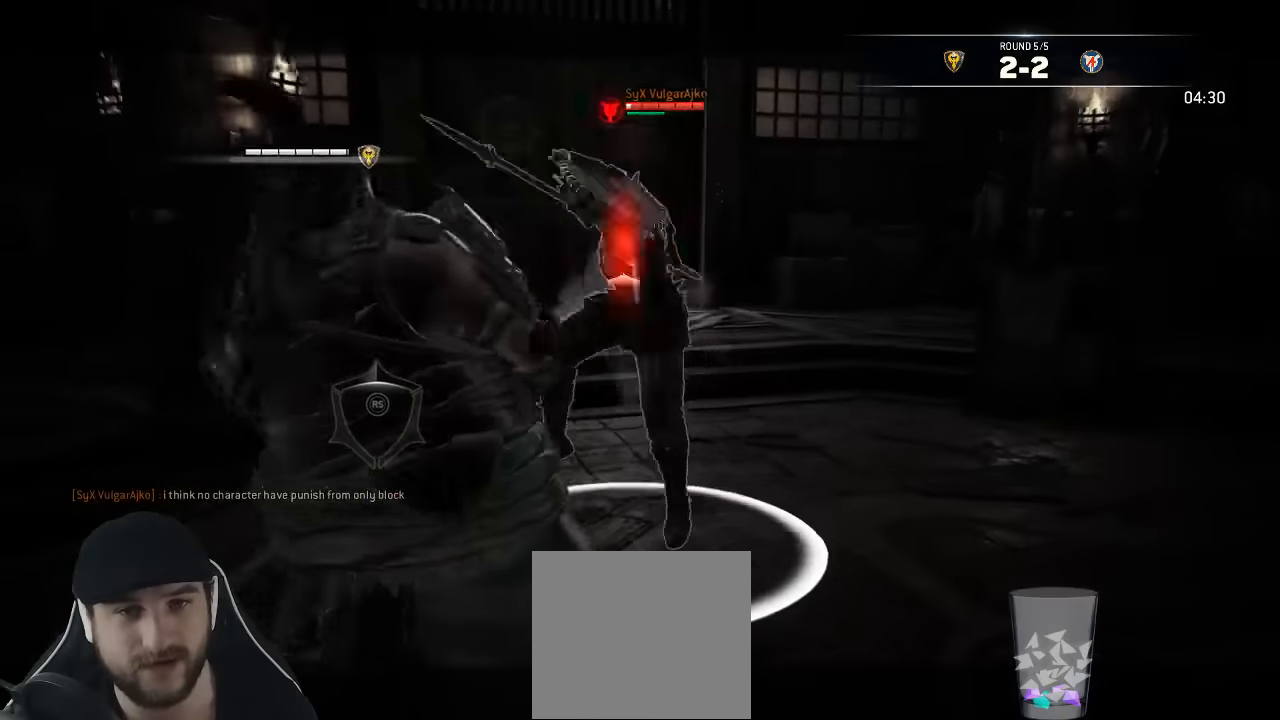
{"dt_ms": 500, "buttons": ["L2"], "left_stick": "down-left", "right_stick": "up"}
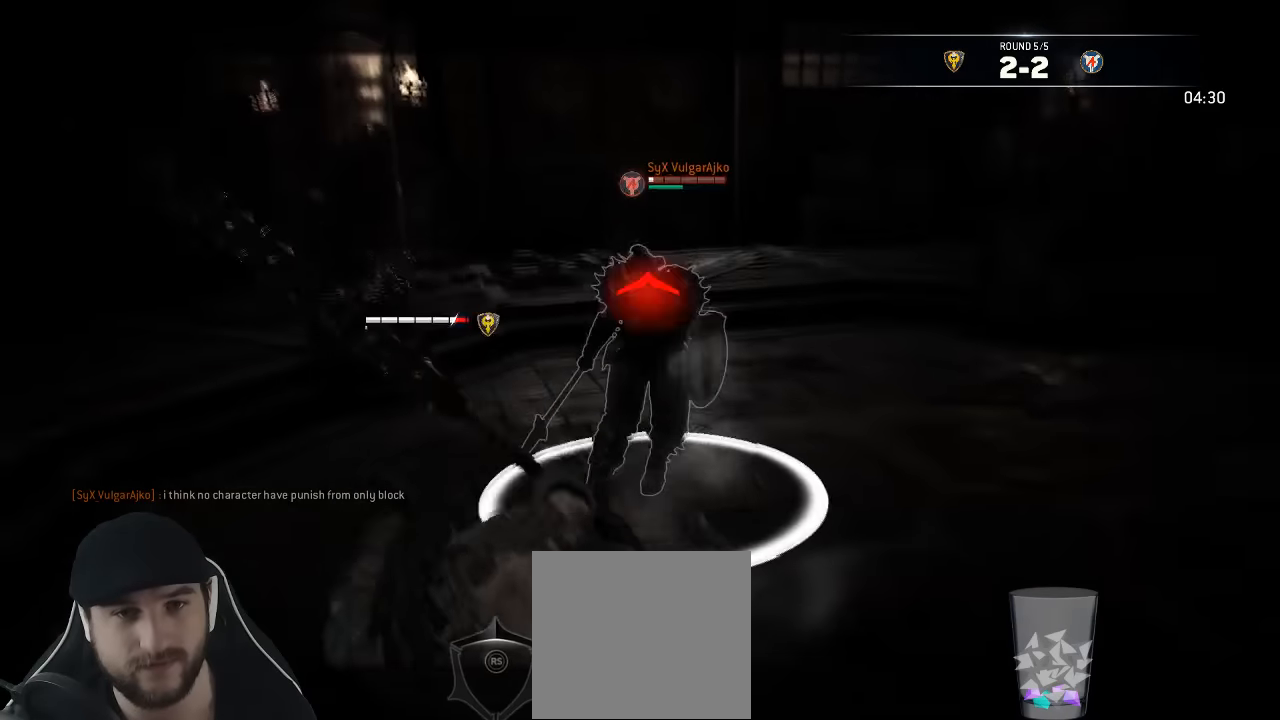
{"dt_ms": 500, "buttons": ["L2"], "left_stick": "down-left", "right_stick": "center", "events": [[167, "left_stick", "left"], [334, "right_stick", "up-right"], [484, "left_stick", "down-left"], [500, "right_stick", "center"]]}
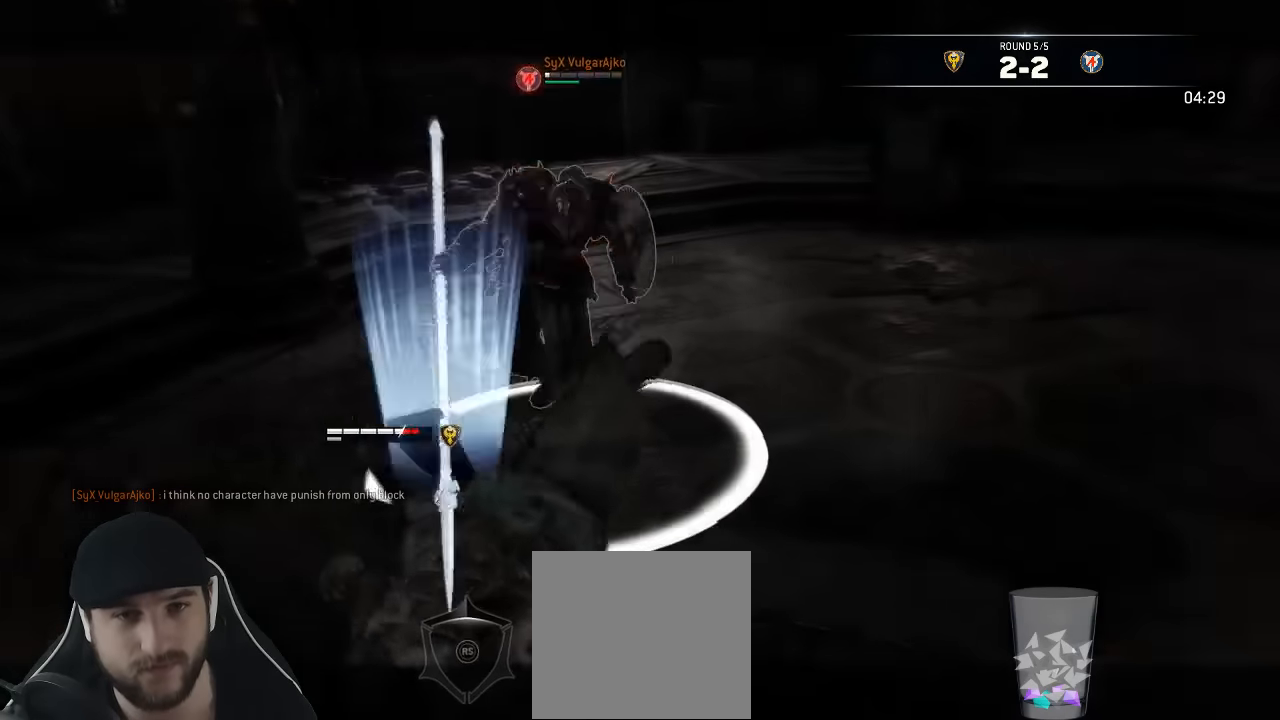
{"dt_ms": 500, "buttons": ["L2"], "left_stick": "up", "right_stick": "center", "events": [[50, "left_stick", "down"], [217, "left_stick", "right"], [350, "left_stick", "up"]]}
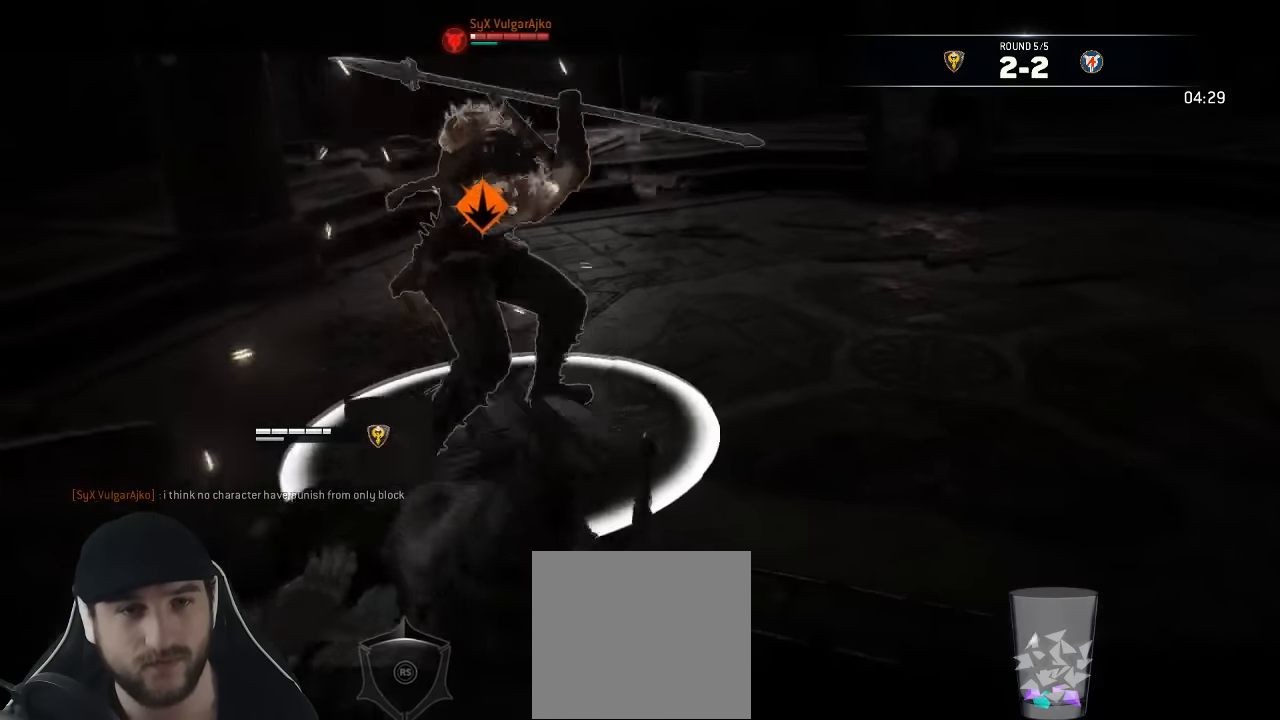
{"dt_ms": 500, "buttons": ["L2"], "left_stick": "down-right", "right_stick": "center", "events": [[84, "left_stick", "down-left"], [367, "left_stick", "down"], [484, "left_stick", "down-right"]]}
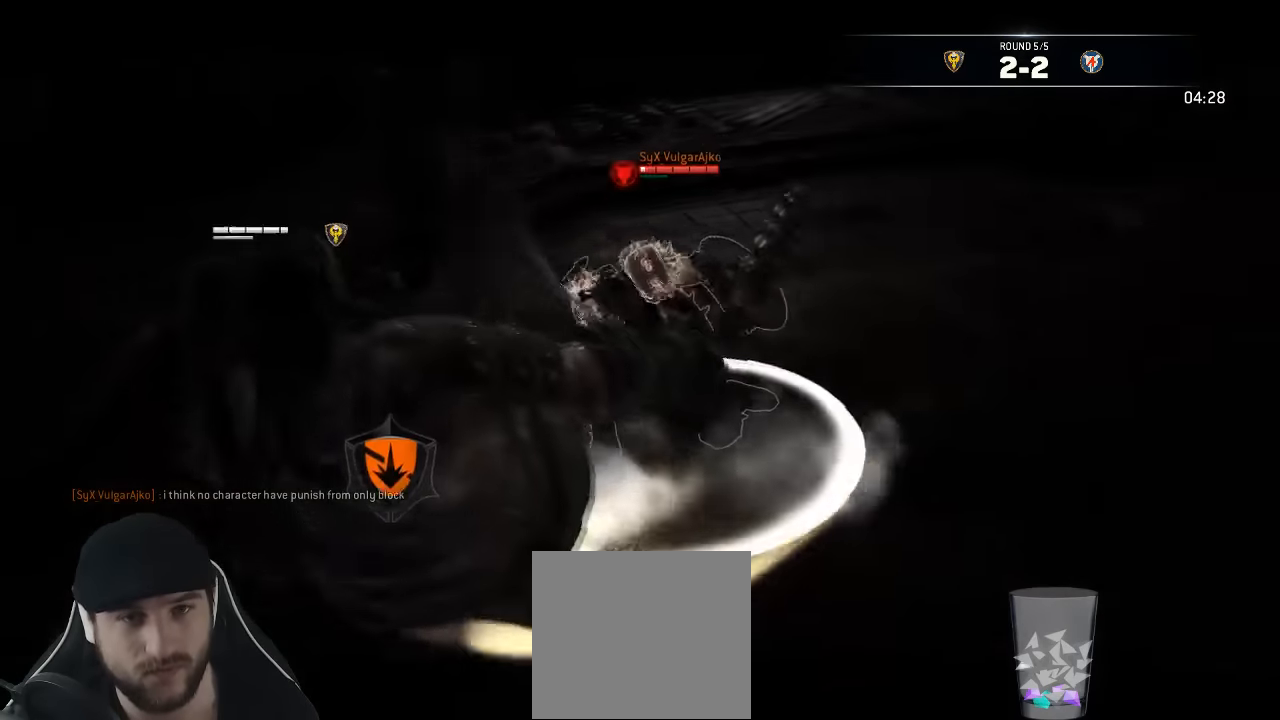
{"dt_ms": 500, "buttons": ["L2"], "left_stick": "up", "right_stick": "center", "events": [[167, "left_stick", "up-right"], [250, "left_stick", "up"]]}
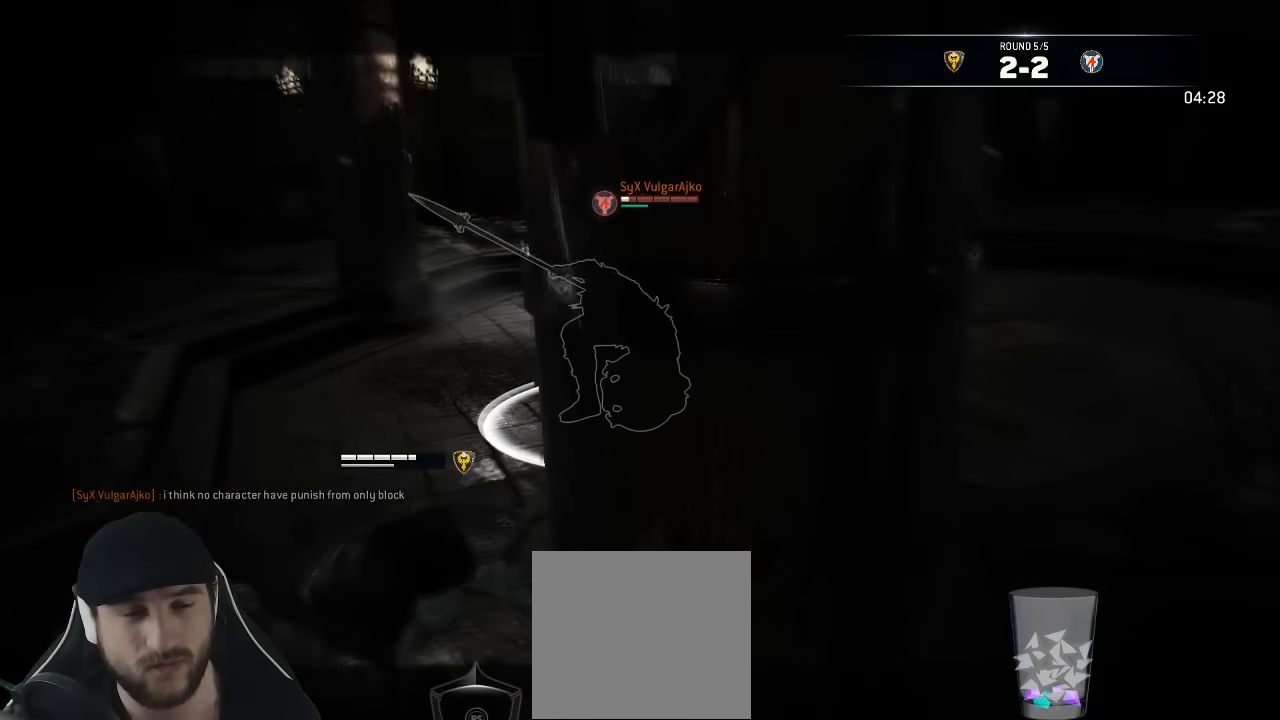
{"dt_ms": 500, "buttons": ["L2"], "left_stick": "left", "right_stick": "up", "events": [[100, "right_stick", "up"], [434, "left_stick", "left"]]}
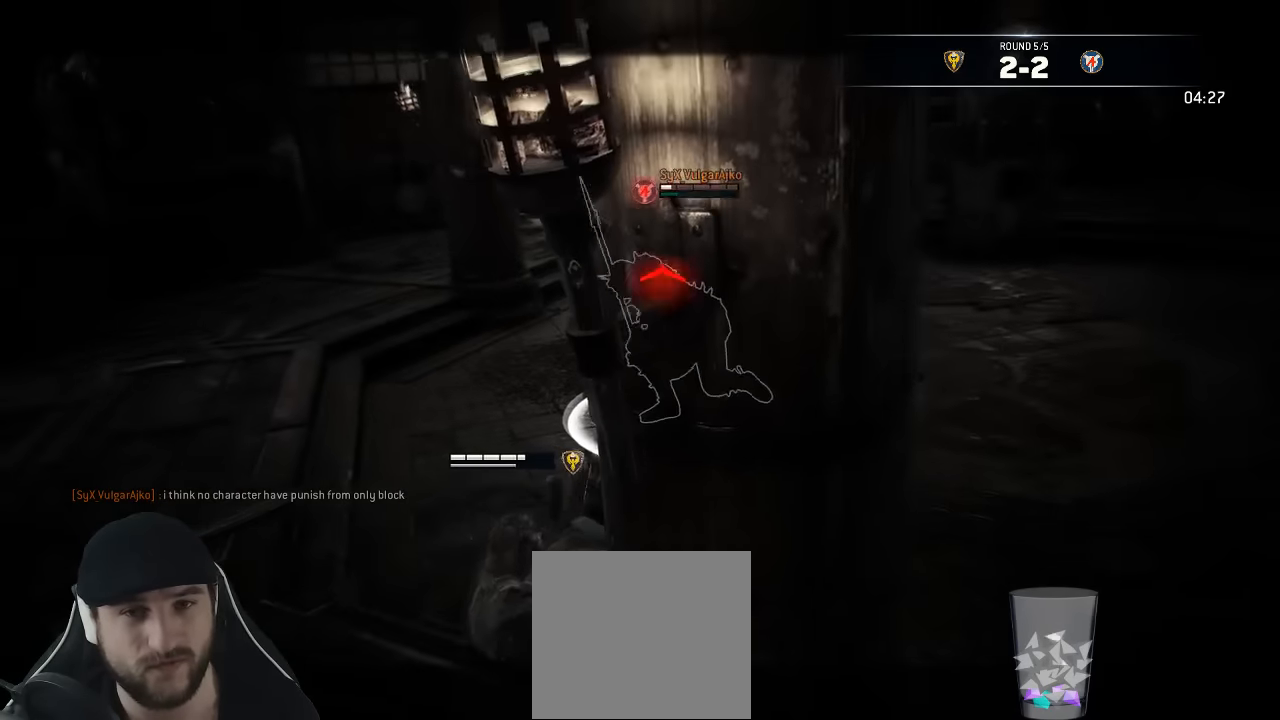
{"dt_ms": 500, "buttons": ["L2"], "left_stick": "left", "right_stick": "up", "events": [[17, "left_stick", "down-left"], [334, "left_stick", "left"]]}
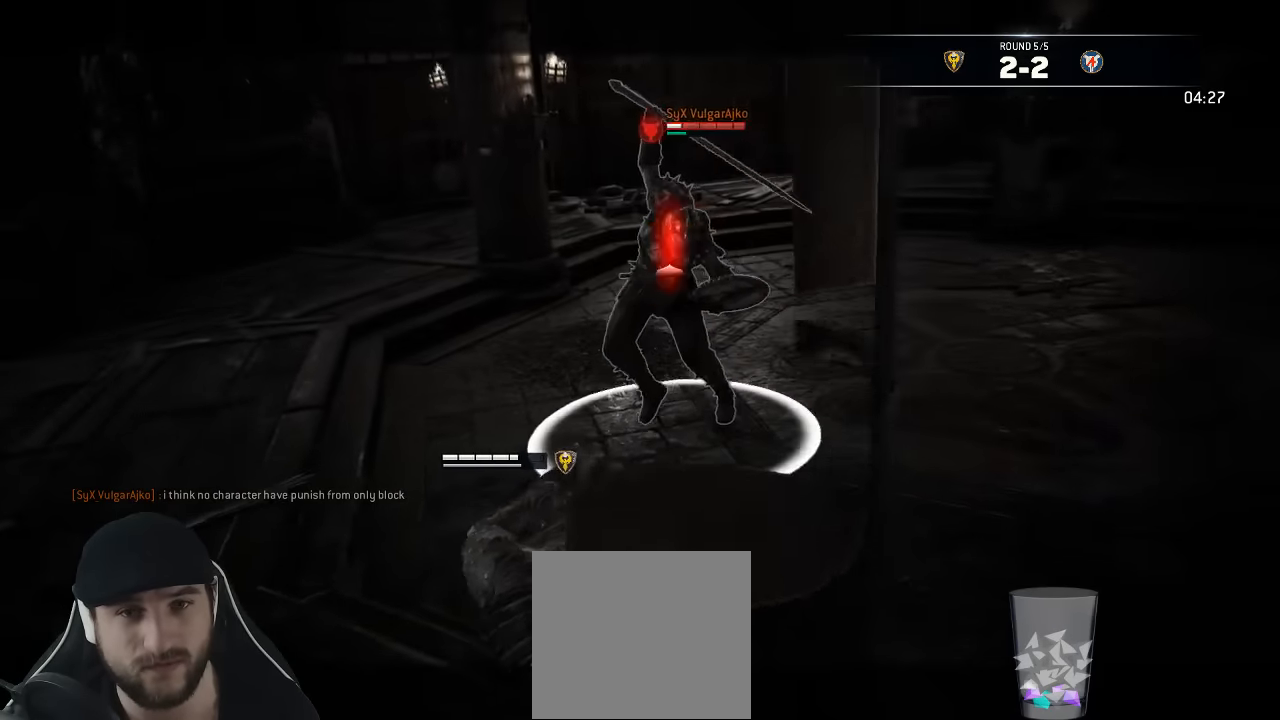
{"dt_ms": 500, "buttons": ["L2"], "left_stick": "left", "right_stick": "right", "events": [[350, "right_stick", "center"], [483, "right_stick", "right"]]}
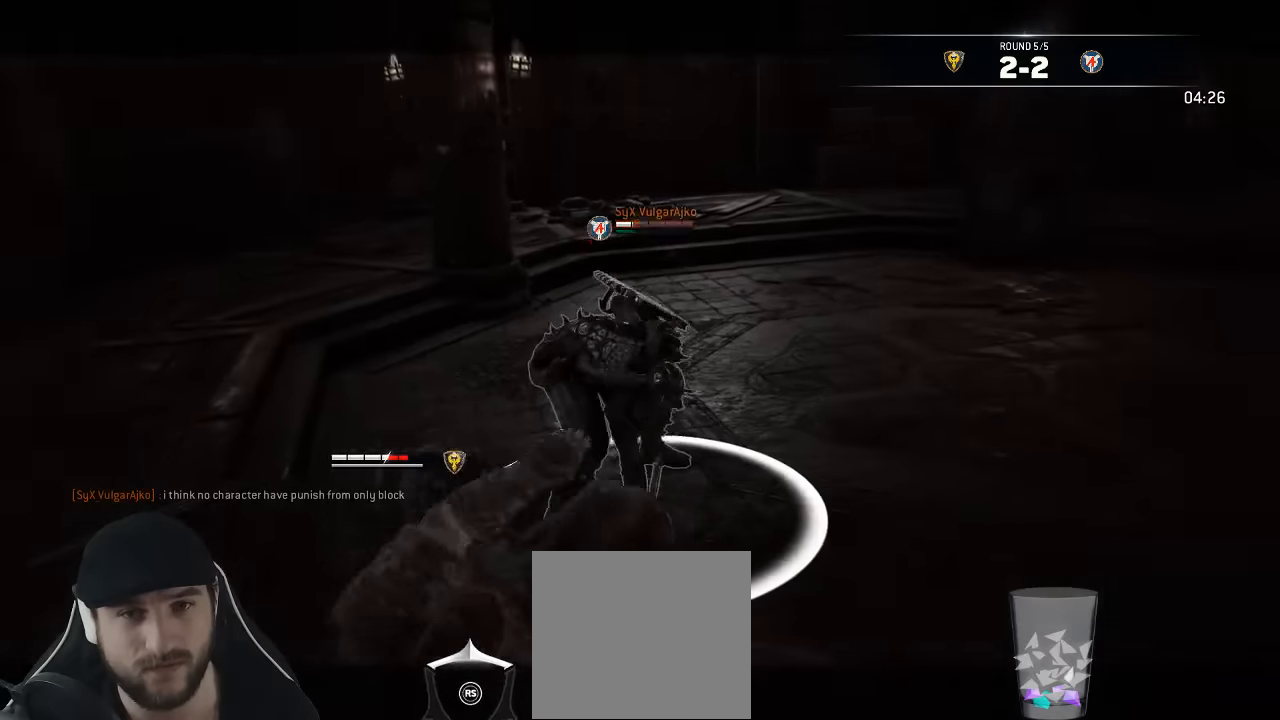
{"dt_ms": 500, "buttons": ["L2"], "left_stick": "left", "right_stick": "right", "events": []}